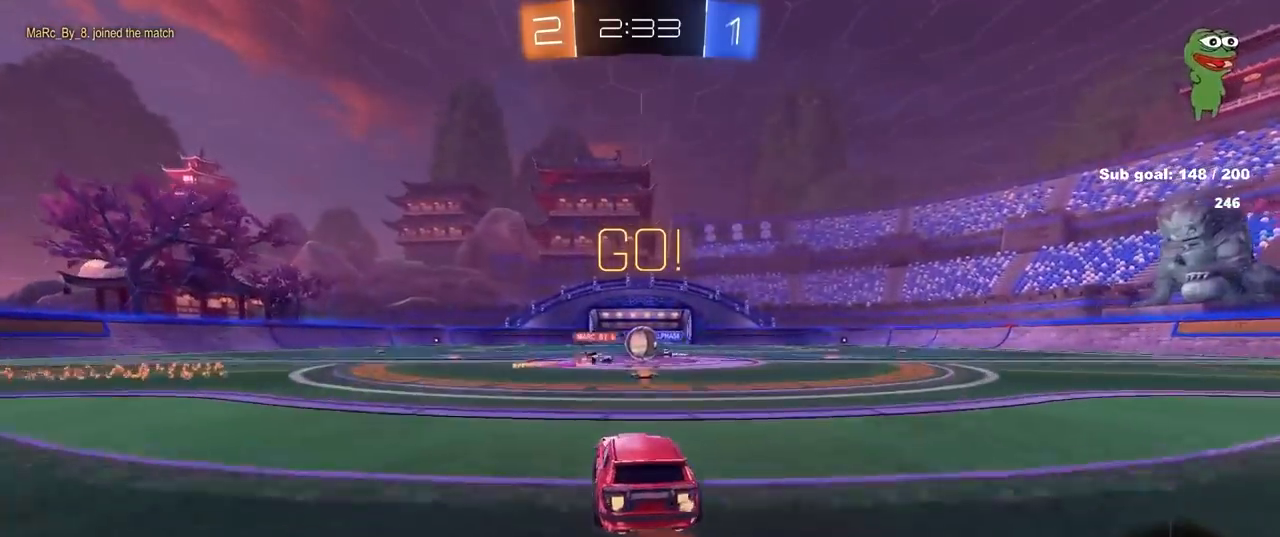
Gameplay with keyboard and mouse; each line is a JSON object with the keys and mouse buttons held at the frame after it. "events" lists presses ("down") and releases ("up") of "1", "2", "3", "4", "5", "a", "alt", "c", "caps_lock", "ctrl", "d", "e", "f", "g", "q", "r", "s", "shift", "space", "t", "tab", "v", "w", "x", "z", "mouse_left", "mouse_wheel" and "mouse_right" between this image and that frame as [ms after this image, input, new state], when the widget could be followed in between. "mouse_left", "mouse_wheel", "mouse_right" = the "left", "wheel", "right" buttons of the "mouse" list. No other keys are recorded. "wheel" means that the mouse wheel is clicked or scrolled. "mouse_move" is the direction in which the mouse moves at that frame (one of eight, or "still"), when it could be read.
{"keys": ["a", "w"], "mouse": ["left"], "mouse_move": "down-left", "events": [[17, "d", "down"], [67, "d", "up"], [250, "a", "down"], [333, "shift", "down"], [400, "mouse_left", "down"], [433, "shift", "up"]]}
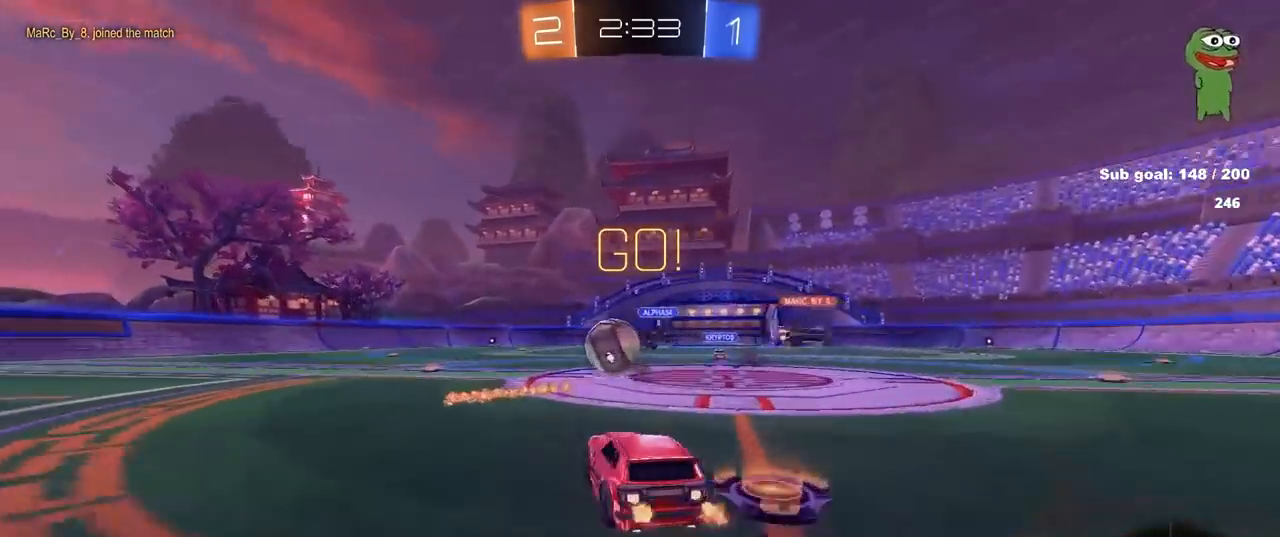
{"keys": ["shift", "w"], "mouse": ["left"], "mouse_move": "down", "events": [[33, "a", "up"], [133, "a", "down"], [233, "a", "up"], [267, "d", "down"], [317, "d", "up"], [350, "a", "down"], [400, "a", "up"], [400, "mouse_right", "down"], [450, "w", "up"], [500, "mouse_right", "up"], [500, "shift", "down"], [500, "w", "down"]]}
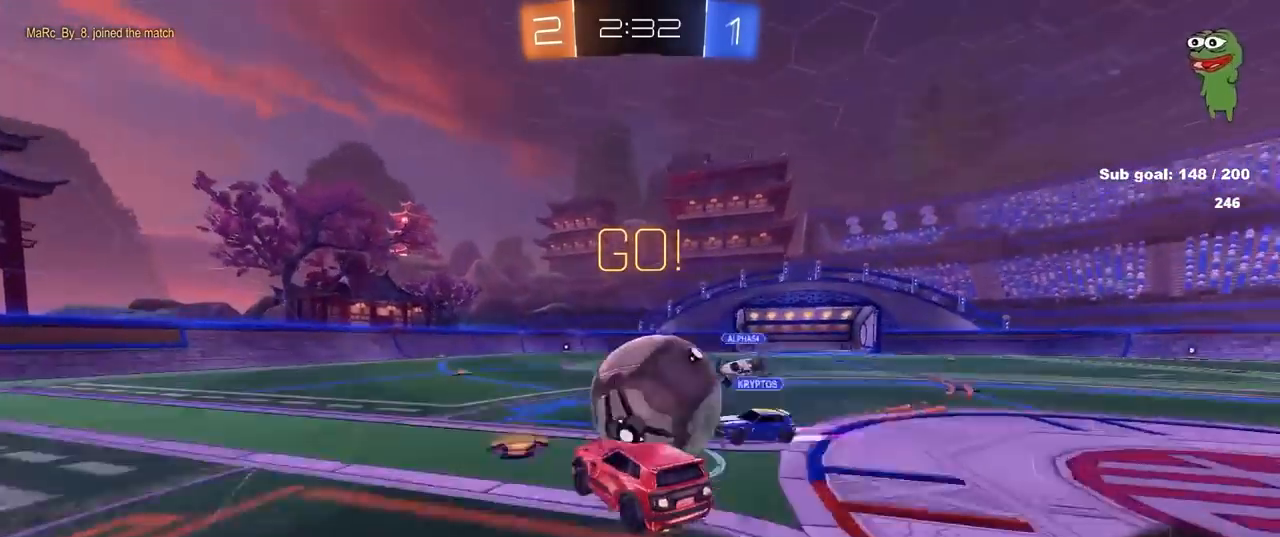
{"keys": ["d", "s", "shift"], "mouse": [], "mouse_move": "up", "events": [[50, "d", "down"], [100, "mouse_right", "down"], [150, "s", "down"], [150, "w", "up"], [233, "mouse_right", "up"], [333, "mouse_left", "up"]]}
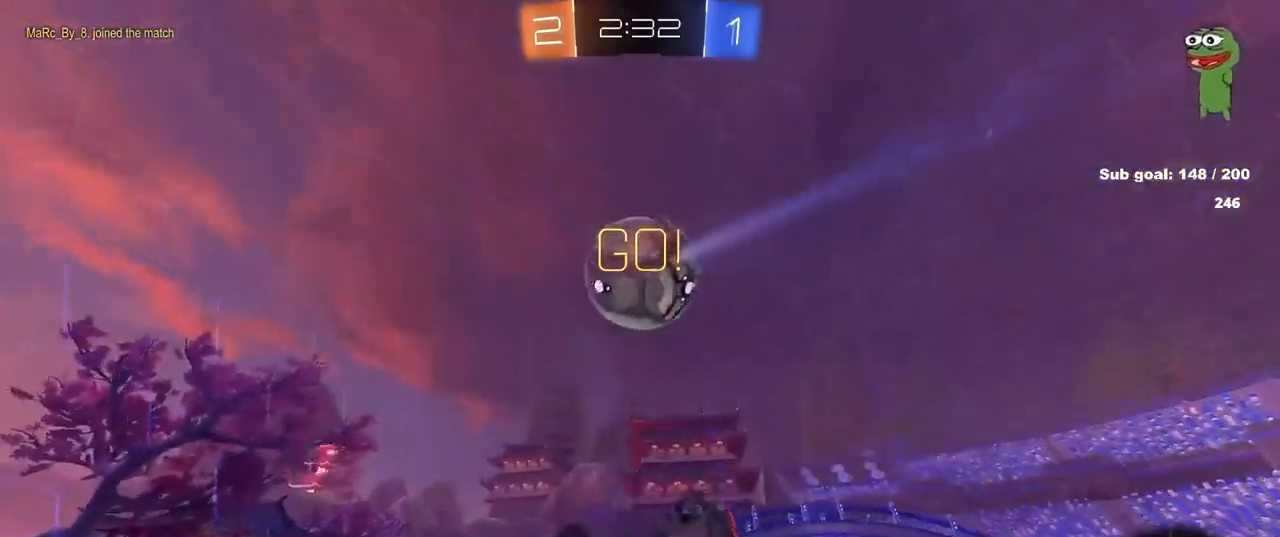
{"keys": [], "mouse": [], "mouse_move": "still", "events": [[117, "mouse_left", "down"], [117, "s", "up"], [117, "space", "down"], [250, "mouse_left", "up"], [250, "s", "down"], [250, "space", "up"], [350, "s", "up"], [483, "d", "up"], [483, "shift", "up"]]}
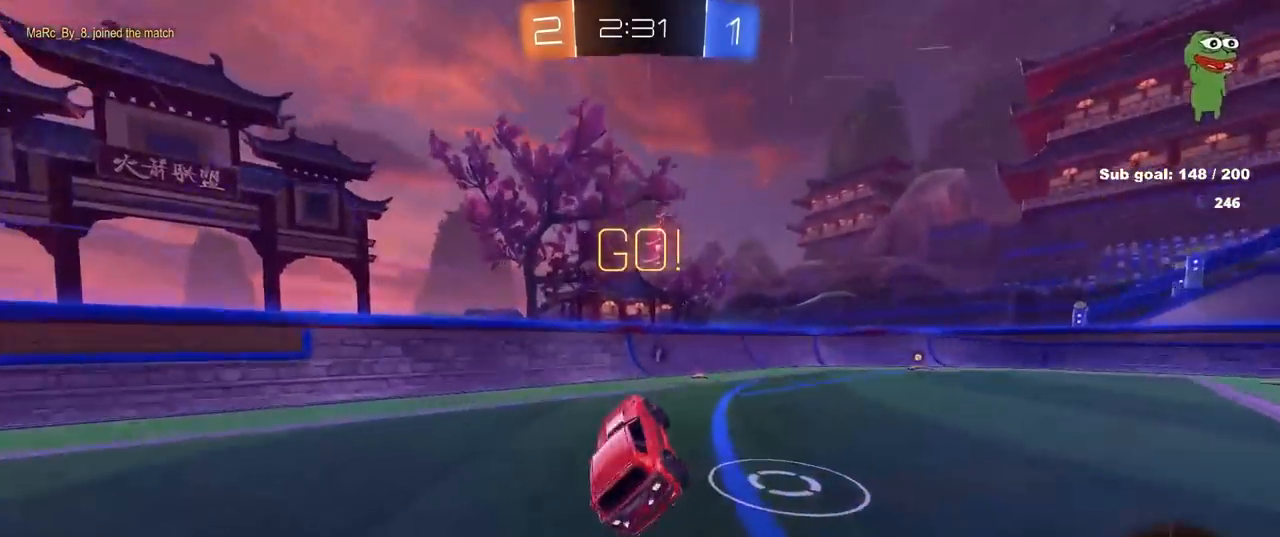
{"keys": ["w"], "mouse": [], "mouse_move": "still", "events": [[33, "a", "down"], [133, "space", "down"], [167, "a", "up"], [217, "w", "down"], [317, "space", "up"]]}
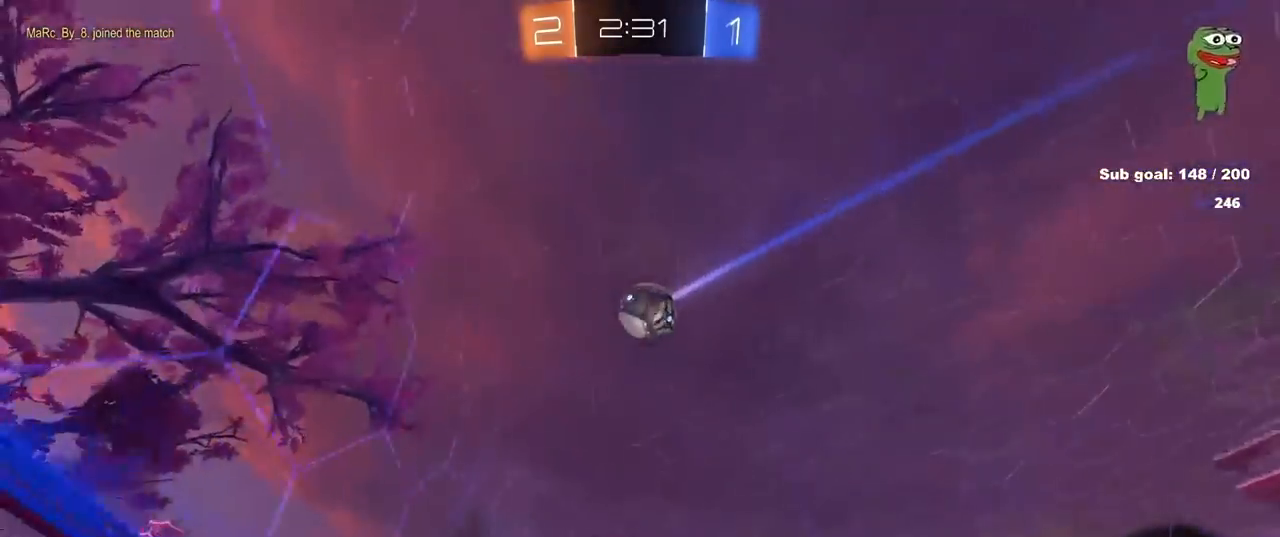
{"keys": ["d", "w"], "mouse": ["left"], "mouse_move": "still", "events": [[50, "d", "down"], [50, "shift", "down"], [200, "shift", "up"], [333, "mouse_left", "down"]]}
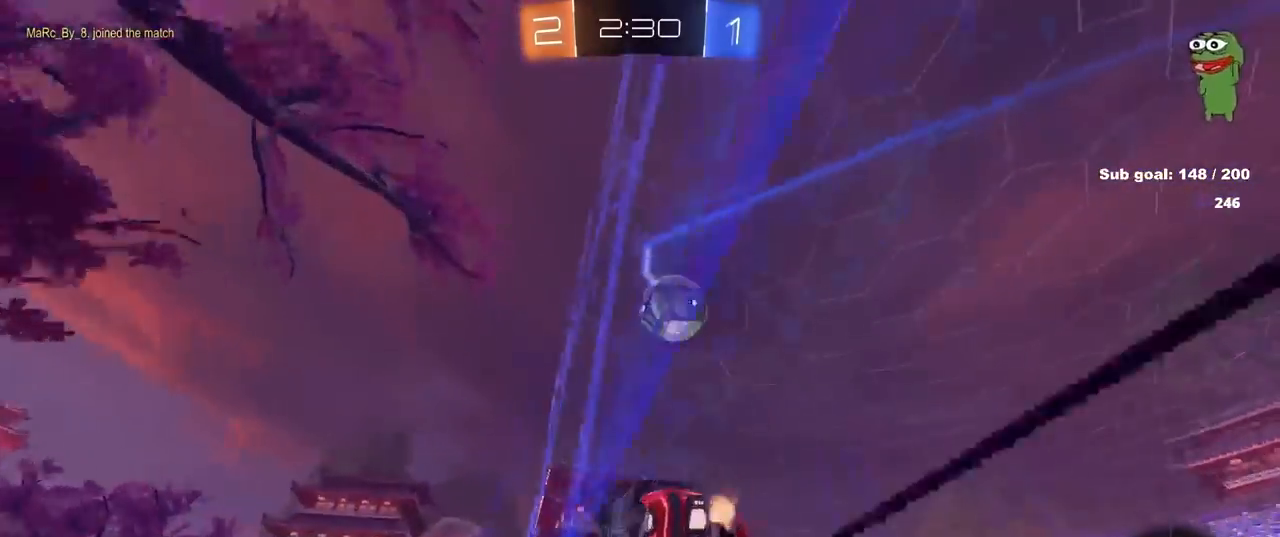
{"keys": ["d", "w"], "mouse": [], "mouse_move": "still", "events": [[350, "mouse_left", "up"]]}
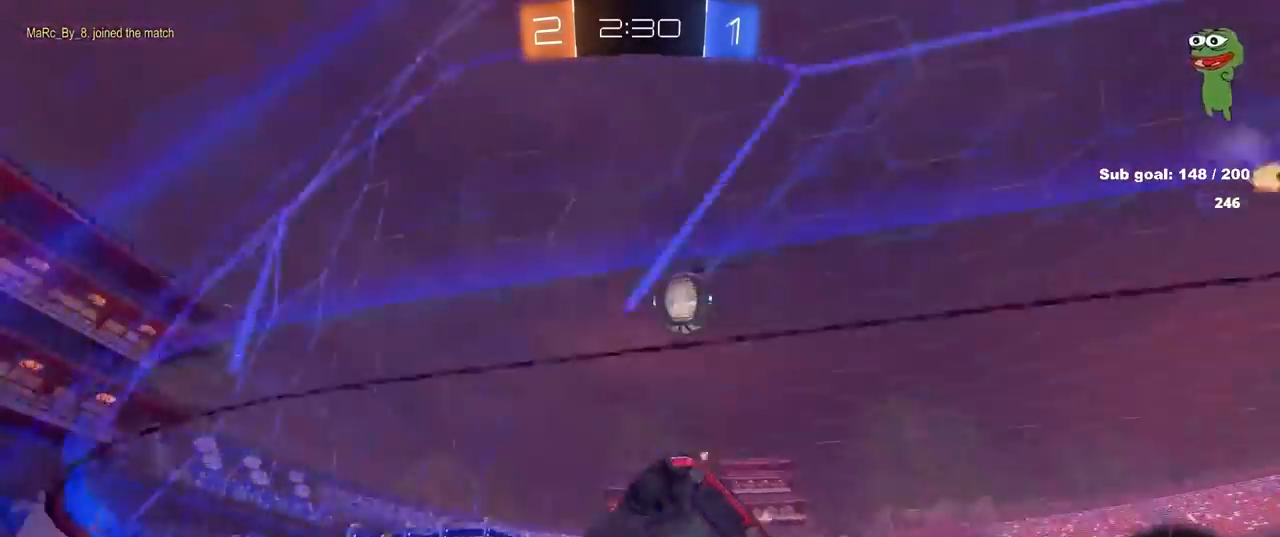
{"keys": [], "mouse": [], "mouse_move": "still", "events": [[267, "mouse_left", "down"], [267, "mouse_right", "down"], [267, "w", "up"], [317, "mouse_left", "up"], [317, "s", "down"], [500, "d", "up"], [500, "mouse_right", "up"], [500, "s", "up"]]}
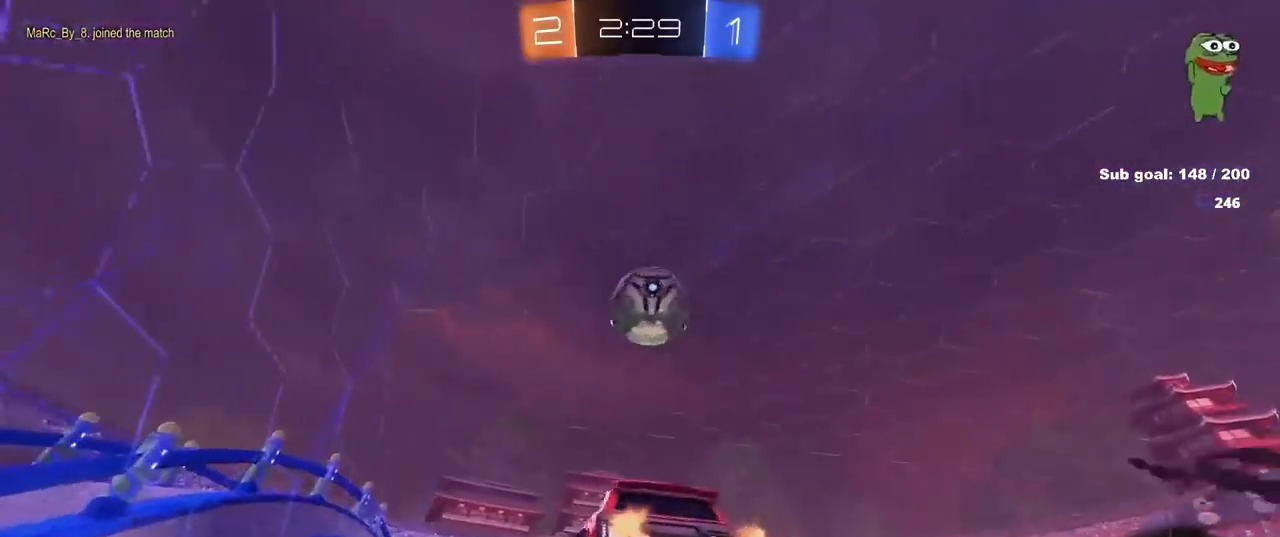
{"keys": ["d", "w"], "mouse": [], "mouse_move": "still", "events": [[50, "mouse_left", "down"], [50, "mouse_right", "down"], [133, "d", "down"], [183, "d", "up"], [233, "a", "down"], [233, "mouse_right", "up"], [283, "w", "down"], [333, "mouse_left", "up"], [467, "a", "up"], [467, "d", "down"]]}
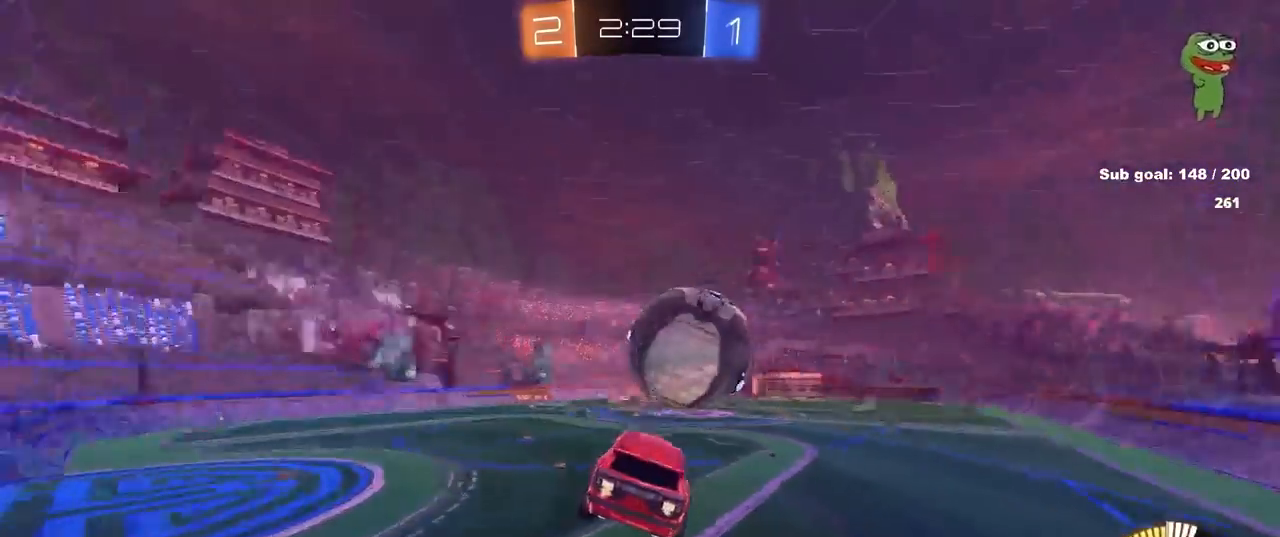
{"keys": ["a"], "mouse": [], "mouse_move": "still", "events": [[67, "shift", "down"], [100, "w", "up"], [150, "d", "up"], [200, "a", "down"], [200, "shift", "up"]]}
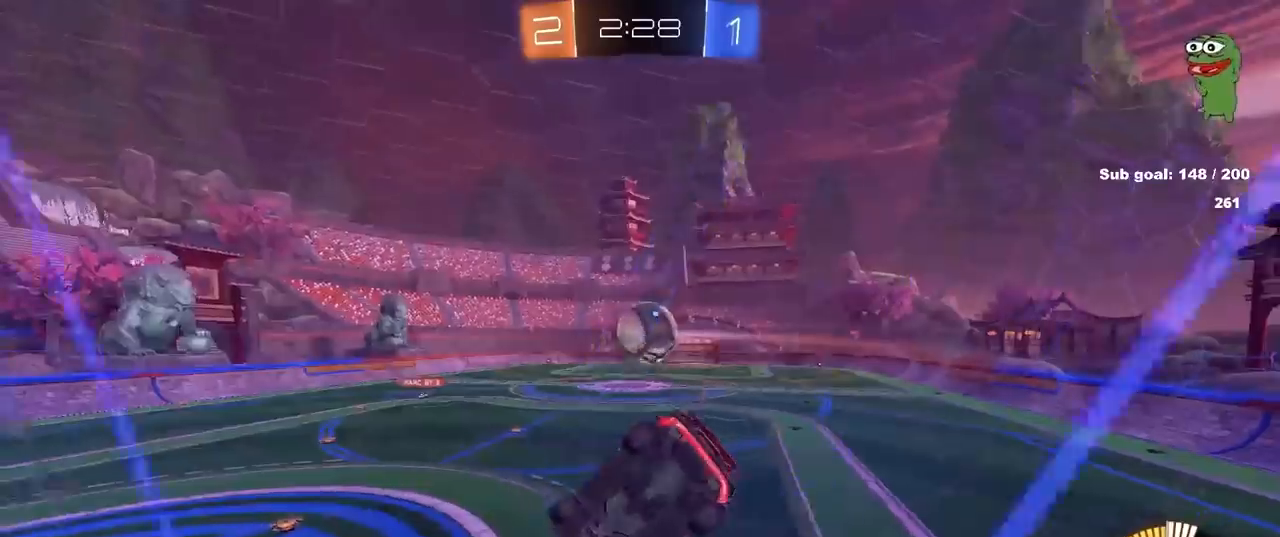
{"keys": ["a", "s", "shift"], "mouse": [], "mouse_move": "still", "events": [[83, "a", "up"], [217, "mouse_right", "down"], [317, "s", "down"], [400, "a", "down"], [400, "mouse_right", "up"], [400, "shift", "down"]]}
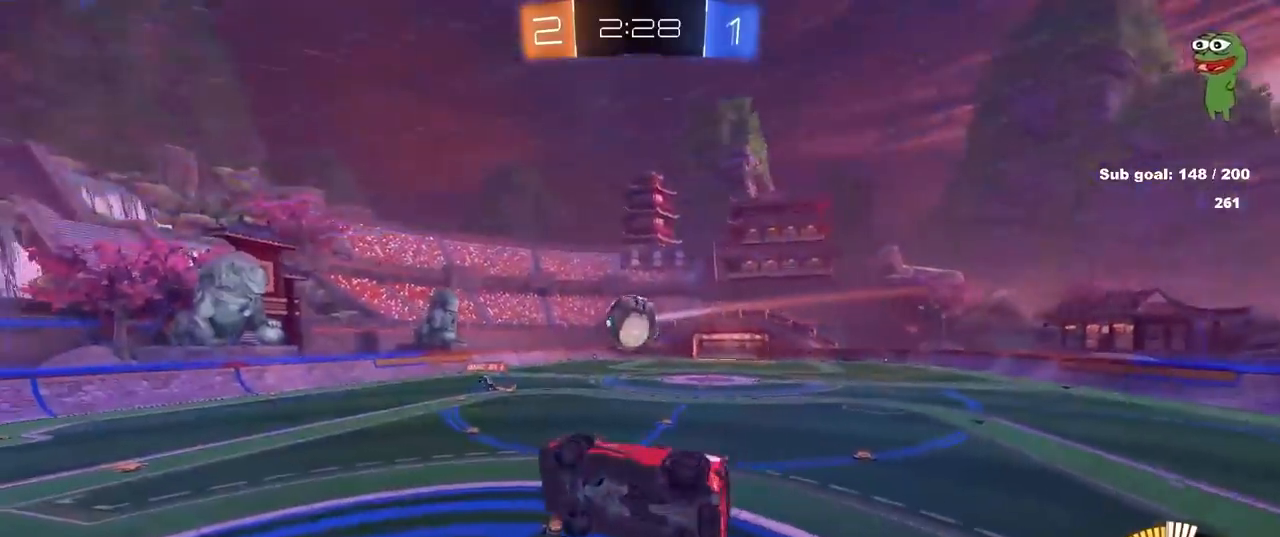
{"keys": ["w"], "mouse": [], "mouse_move": "still", "events": [[50, "s", "up"], [133, "shift", "up"], [183, "a", "up"], [183, "d", "down"], [283, "d", "up"], [383, "w", "down"]]}
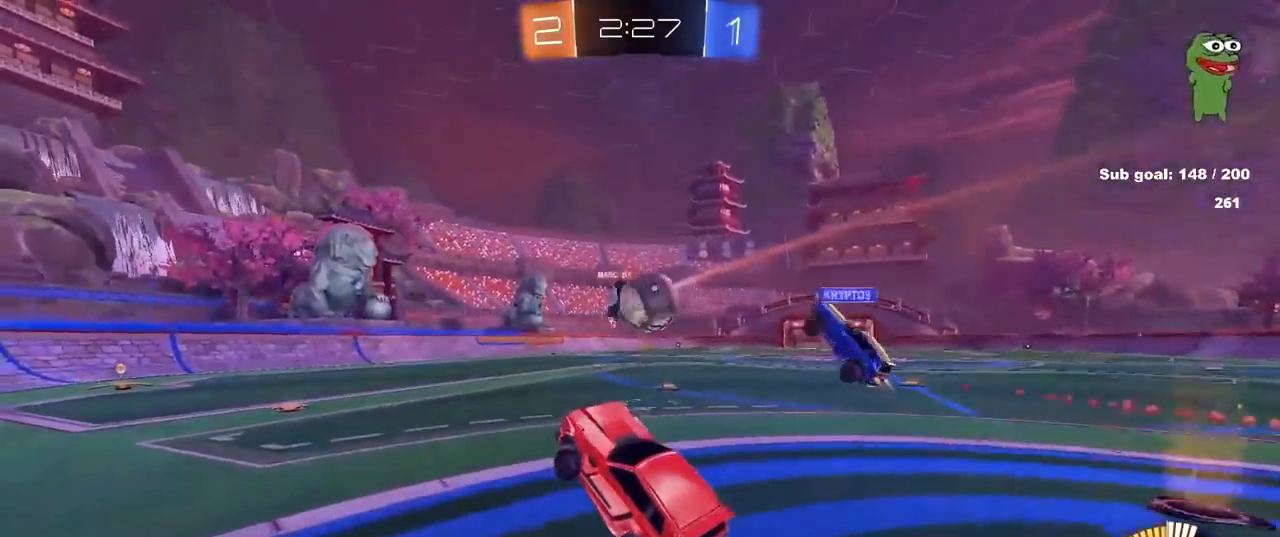
{"keys": ["d", "shift", "w"], "mouse": ["left"], "mouse_move": "still", "events": [[250, "d", "down"], [350, "d", "up"], [433, "d", "down"], [433, "mouse_left", "down"], [483, "shift", "down"]]}
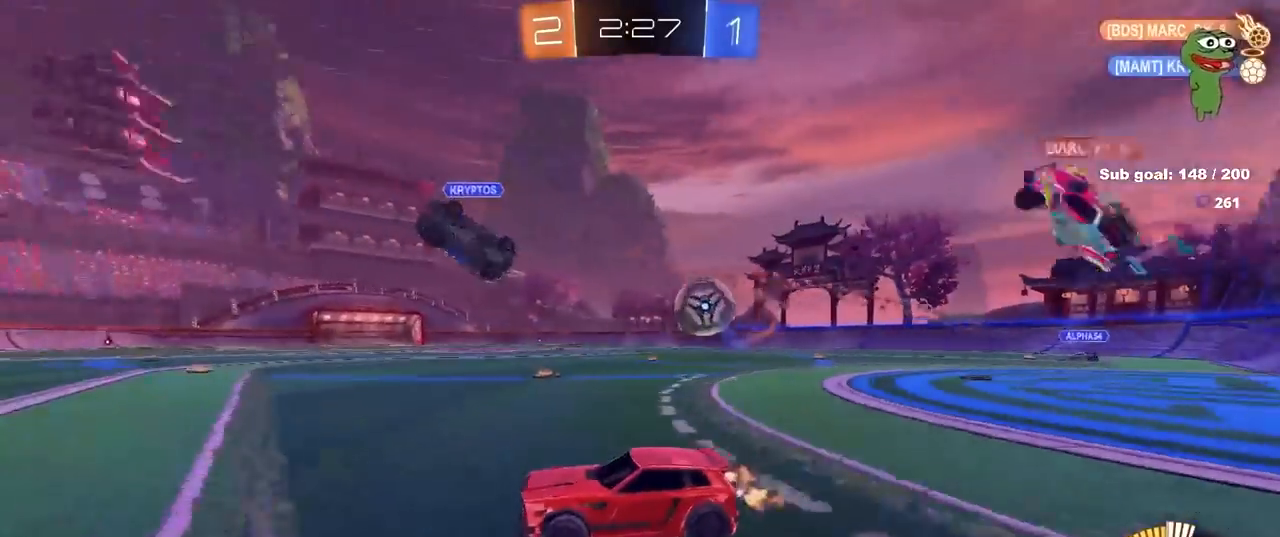
{"keys": ["d", "w"], "mouse": ["left"], "mouse_move": "still", "events": [[83, "shift", "up"], [317, "mouse_left", "up"], [450, "mouse_left", "down"]]}
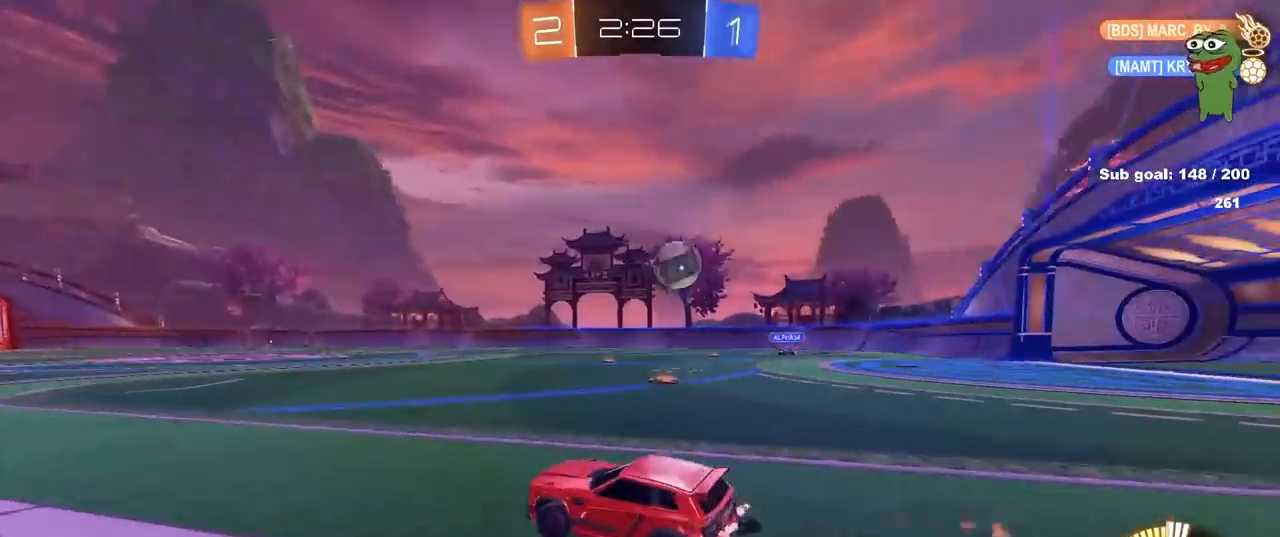
{"keys": ["d", "w"], "mouse": [], "mouse_move": "still", "events": [[150, "mouse_left", "up"]]}
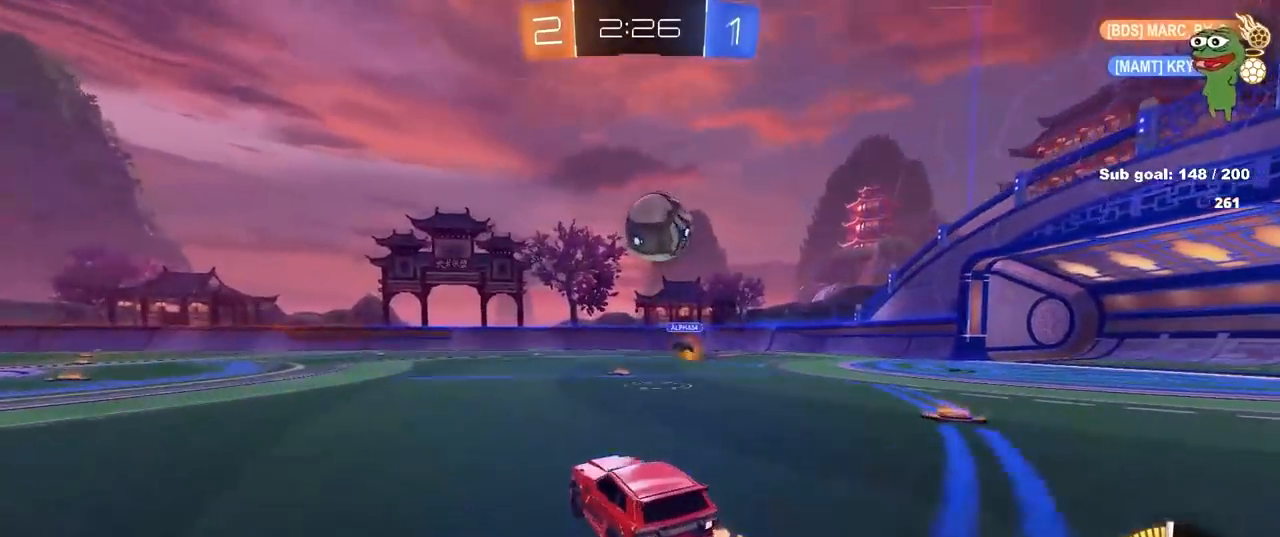
{"keys": ["d", "shift"], "mouse": ["left"], "mouse_move": "still", "events": [[17, "mouse_left", "down"], [17, "mouse_right", "down"], [17, "w", "up"], [100, "a", "down"], [100, "s", "down"], [100, "shift", "down"], [150, "d", "up"], [200, "a", "up"], [200, "shift", "up"], [250, "s", "up"], [300, "s", "down"], [350, "a", "down"], [400, "a", "up"], [400, "d", "down"], [400, "s", "up"], [433, "mouse_right", "up"], [483, "shift", "down"]]}
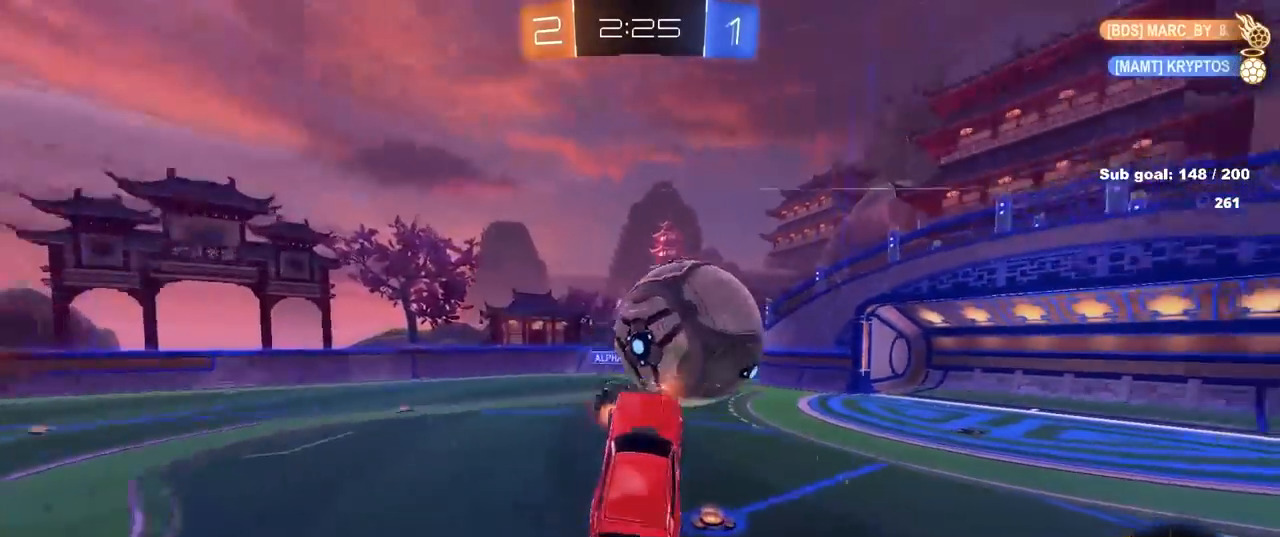
{"keys": ["s"], "mouse": [], "mouse_move": "still", "events": [[83, "mouse_left", "up"], [167, "s", "down"], [217, "shift", "up"], [400, "a", "down"], [400, "d", "up"], [500, "a", "up"]]}
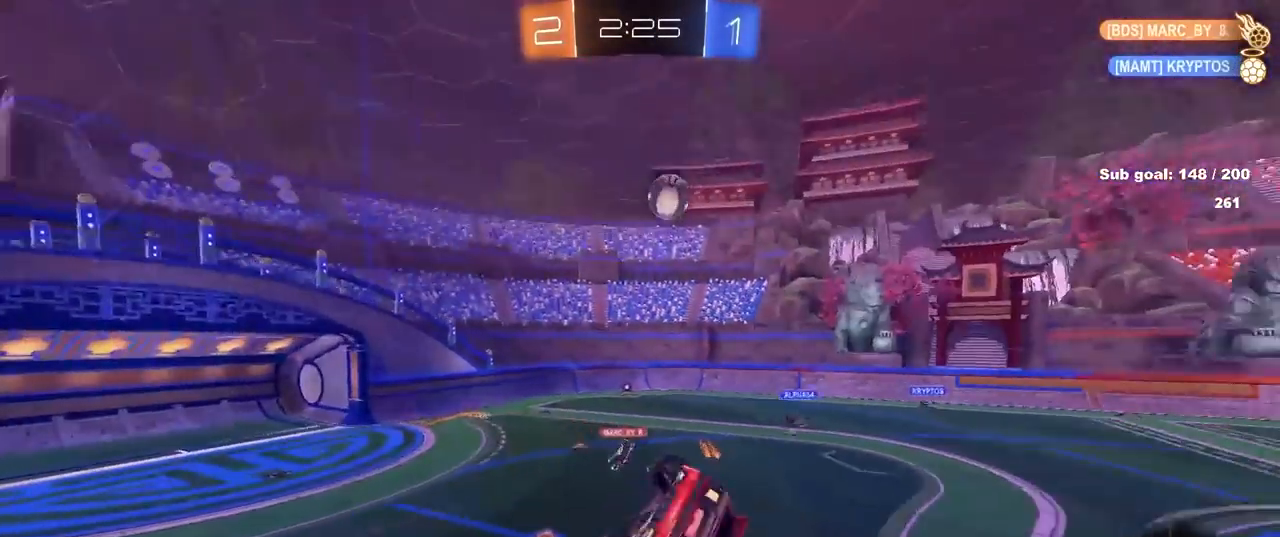
{"keys": ["s"], "mouse": [], "mouse_move": "still", "events": [[50, "d", "down"], [50, "mouse_left", "down"], [50, "s", "up"], [100, "shift", "down"], [200, "d", "up"], [333, "shift", "up"], [367, "mouse_left", "up"], [417, "s", "down"]]}
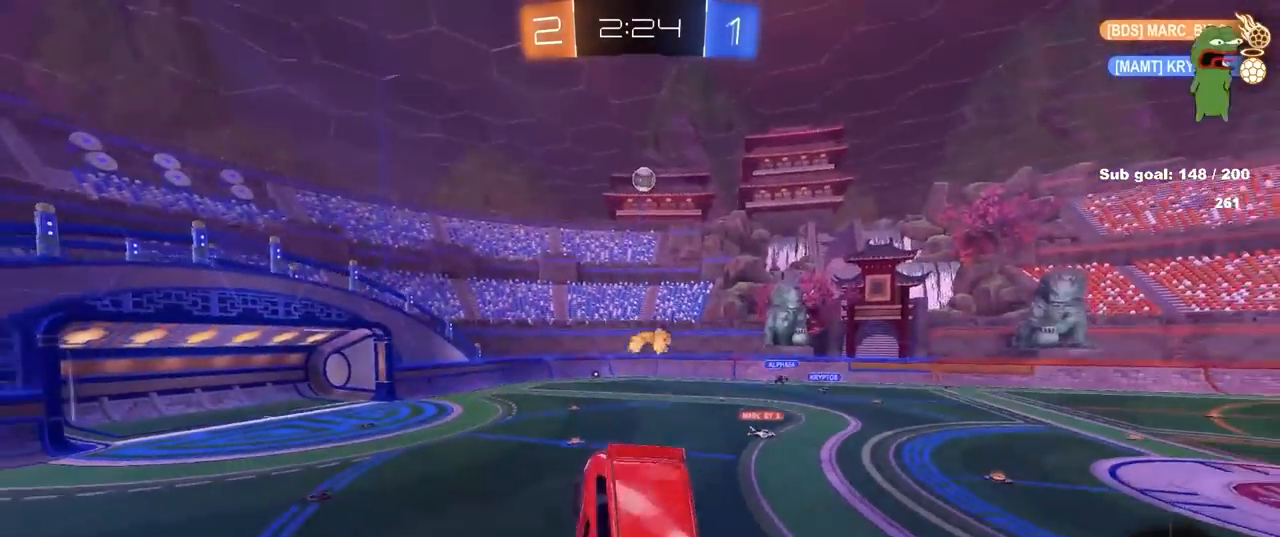
{"keys": ["a", "space"], "mouse": [], "mouse_move": "still", "events": [[17, "a", "down"], [17, "s", "up"], [17, "shift", "down"], [67, "a", "up"], [117, "shift", "up"], [383, "w", "down"], [433, "w", "up"], [483, "a", "down"], [483, "space", "down"]]}
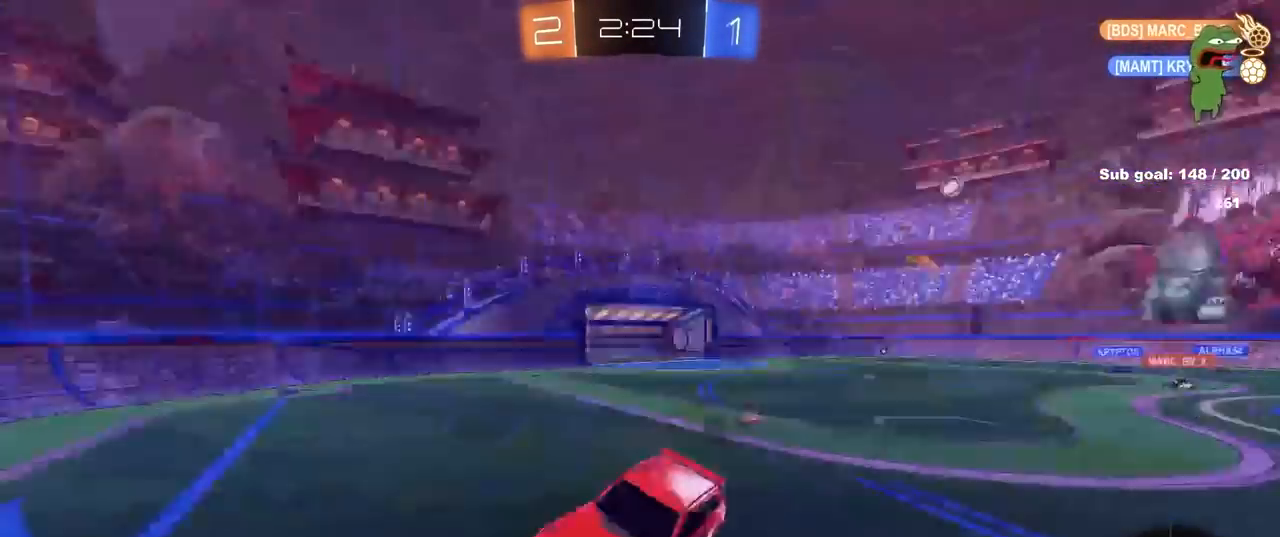
{"keys": ["a", "space", "w"], "mouse": [], "mouse_move": "still", "events": [[117, "a", "up"], [167, "space", "up"], [167, "w", "down"], [217, "a", "down"], [400, "shift", "down"], [500, "shift", "up"], [500, "space", "down"]]}
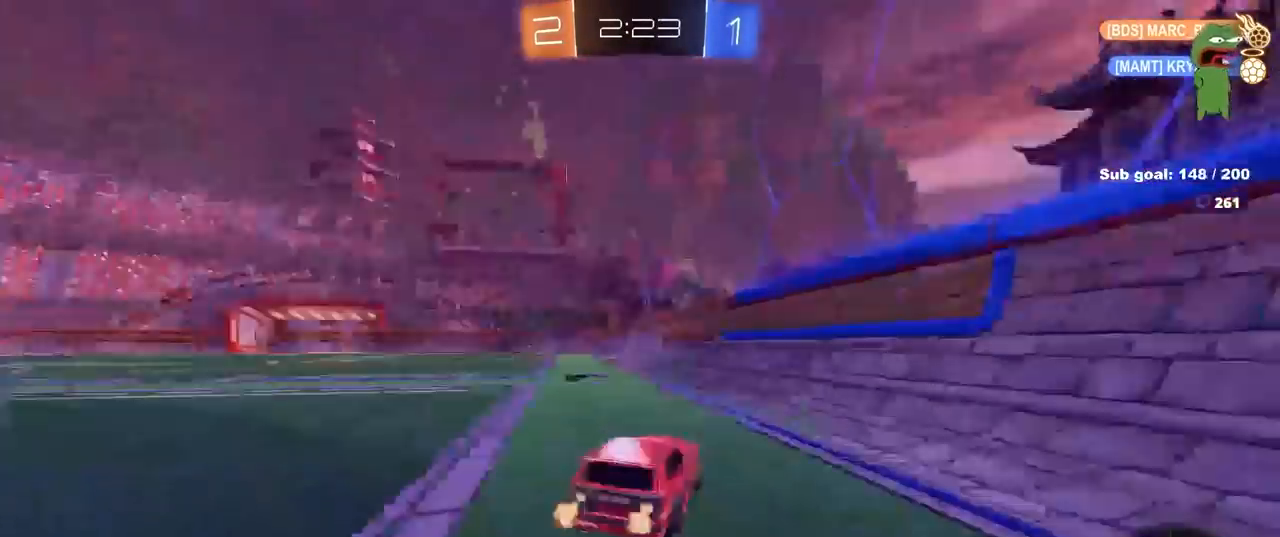
{"keys": ["a", "w"], "mouse": [], "mouse_move": "still", "events": [[183, "a", "up"], [183, "space", "up"], [283, "a", "down"], [333, "shift", "down"], [367, "shift", "up"]]}
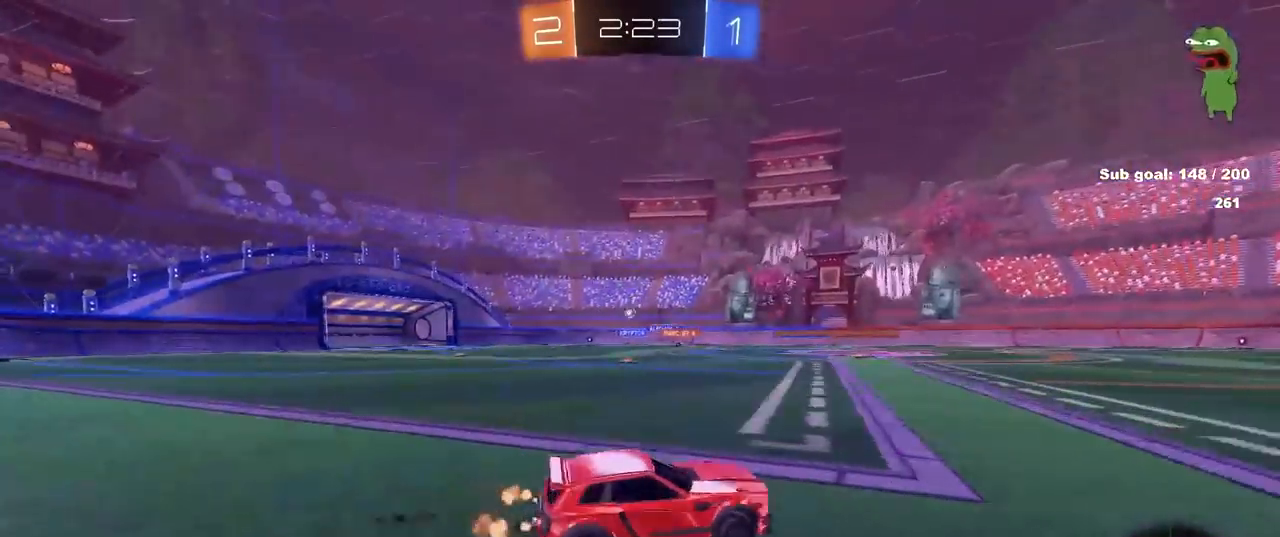
{"keys": ["a", "w"], "mouse": [], "mouse_move": "still", "events": [[333, "a", "up"], [483, "a", "down"]]}
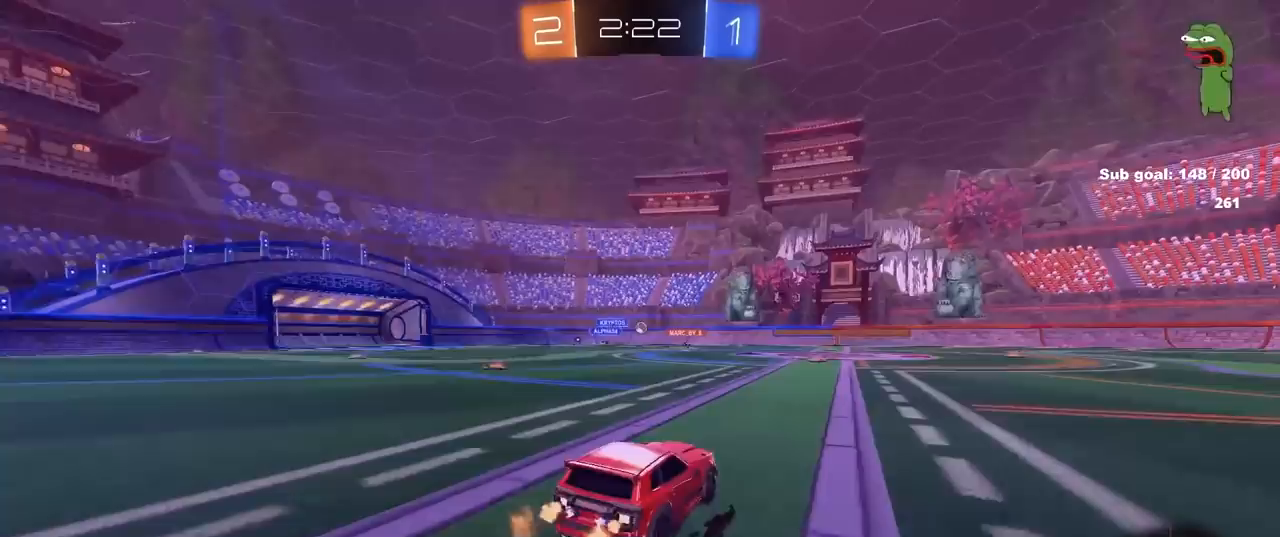
{"keys": ["w"], "mouse": [], "mouse_move": "still", "events": [[33, "a", "up"], [83, "d", "down"], [217, "d", "up"], [317, "a", "down"], [417, "a", "up"]]}
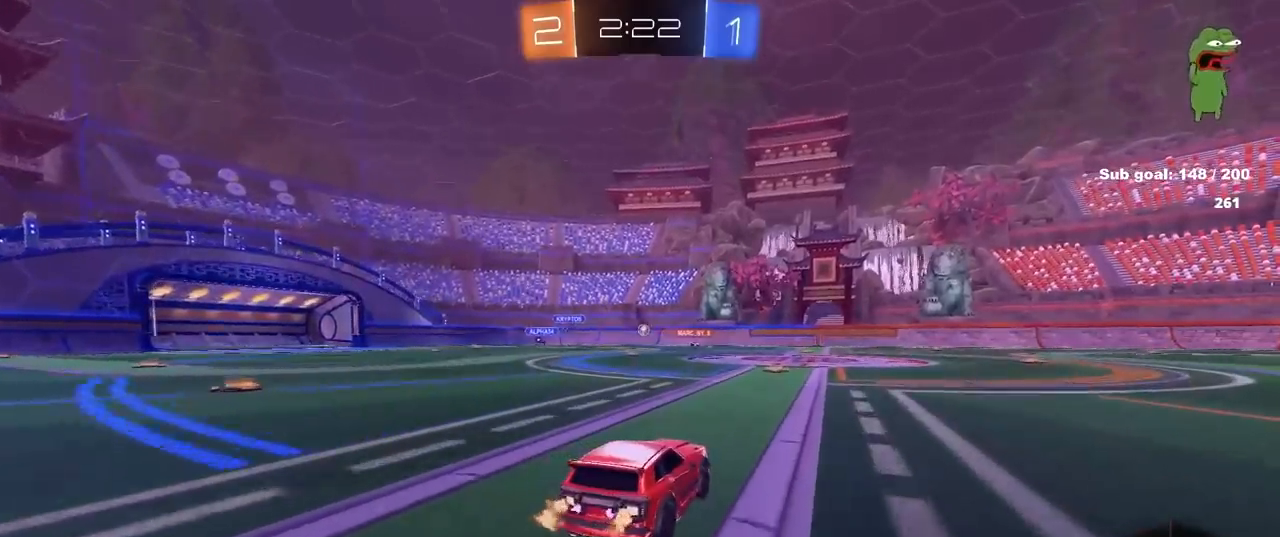
{"keys": ["w"], "mouse": [], "mouse_move": "still", "events": [[50, "d", "down"], [100, "d", "up"], [233, "a", "down"], [383, "a", "up"]]}
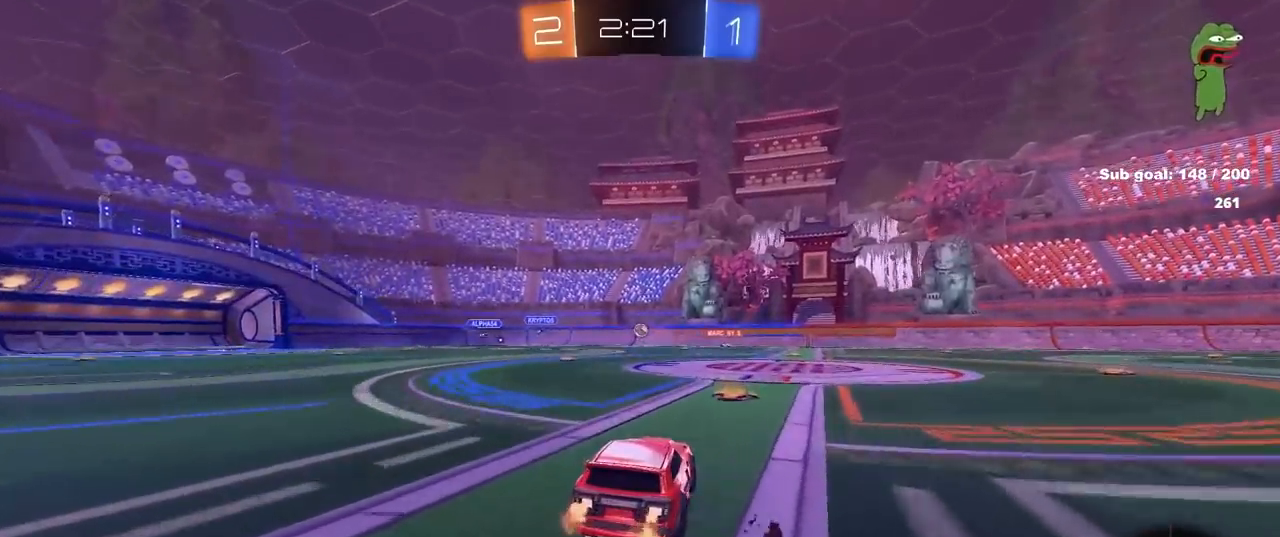
{"keys": [], "mouse": [], "mouse_move": "up-right", "events": [[117, "d", "down"], [200, "a", "down"], [200, "d", "up"], [250, "shift", "down"], [300, "shift", "up"], [433, "w", "up"], [483, "a", "up"]]}
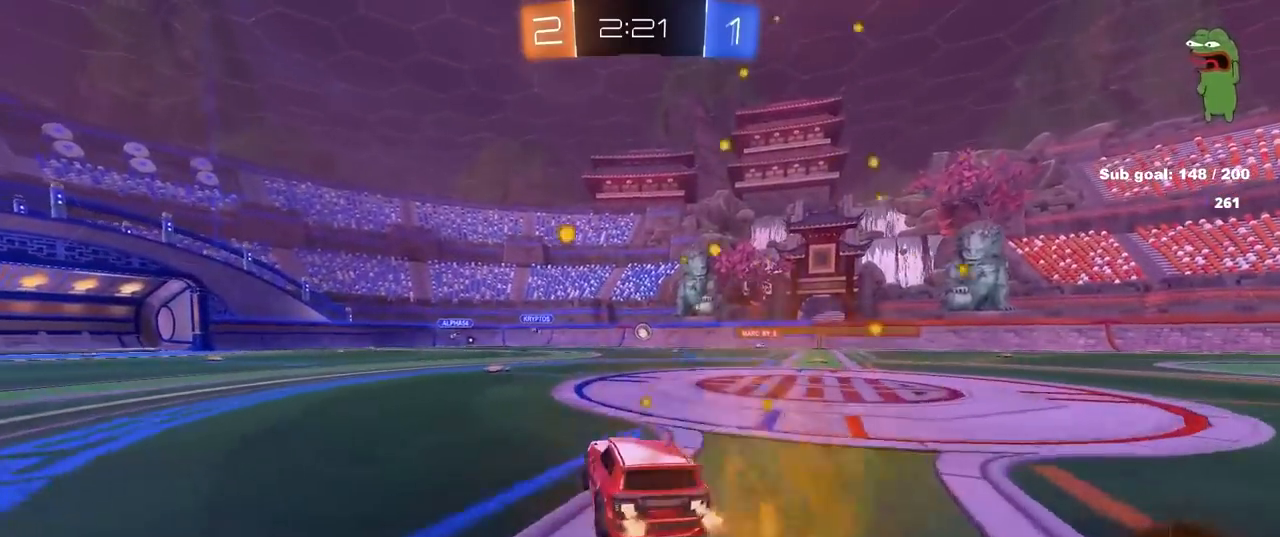
{"keys": ["a", "w"], "mouse": [], "mouse_move": "still", "events": [[233, "w", "down"], [317, "d", "down"], [350, "d", "up"], [500, "a", "down"]]}
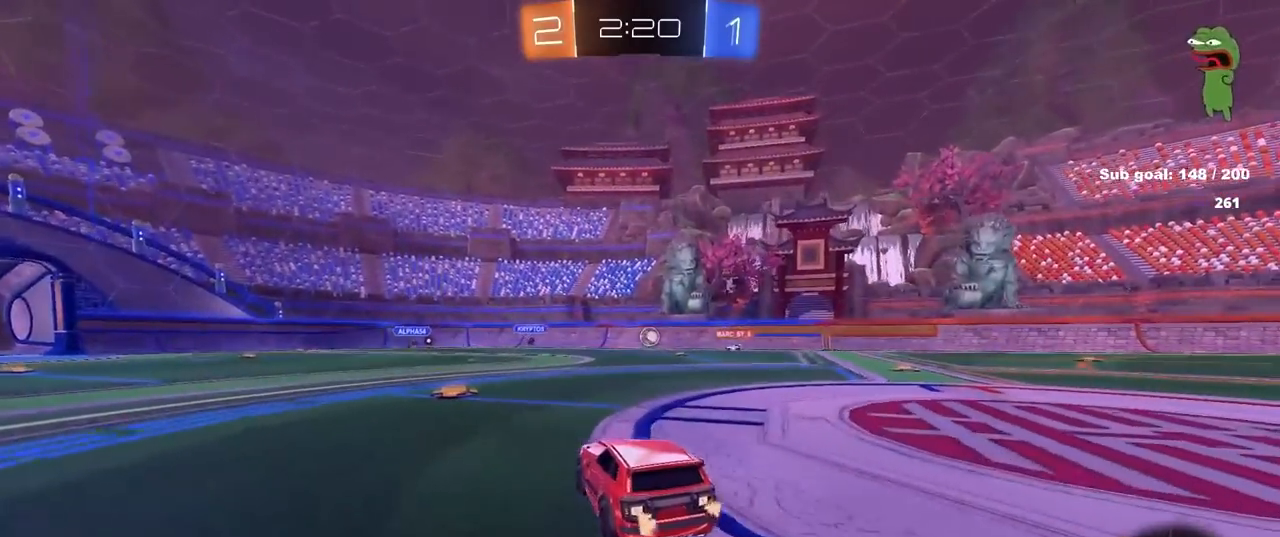
{"keys": ["w"], "mouse": [], "mouse_move": "still", "events": [[333, "a", "up"]]}
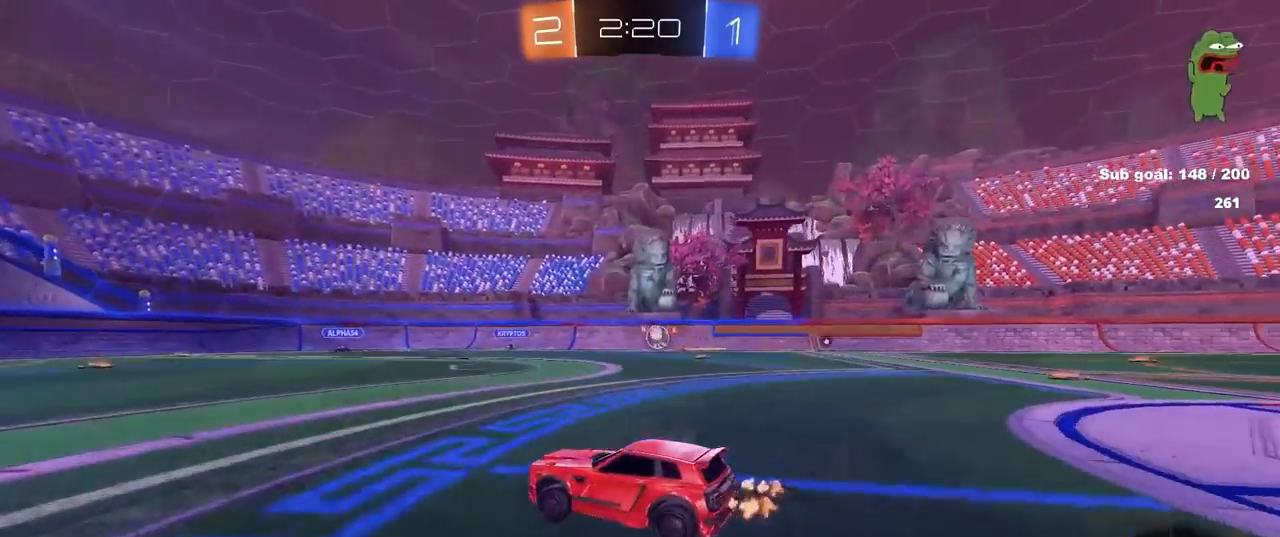
{"keys": [], "mouse": ["left"], "mouse_move": "down", "events": [[17, "d", "down"], [250, "w", "up"], [300, "d", "up"], [400, "a", "down"], [400, "mouse_left", "down"], [400, "w", "down"], [450, "a", "up"], [500, "w", "up"]]}
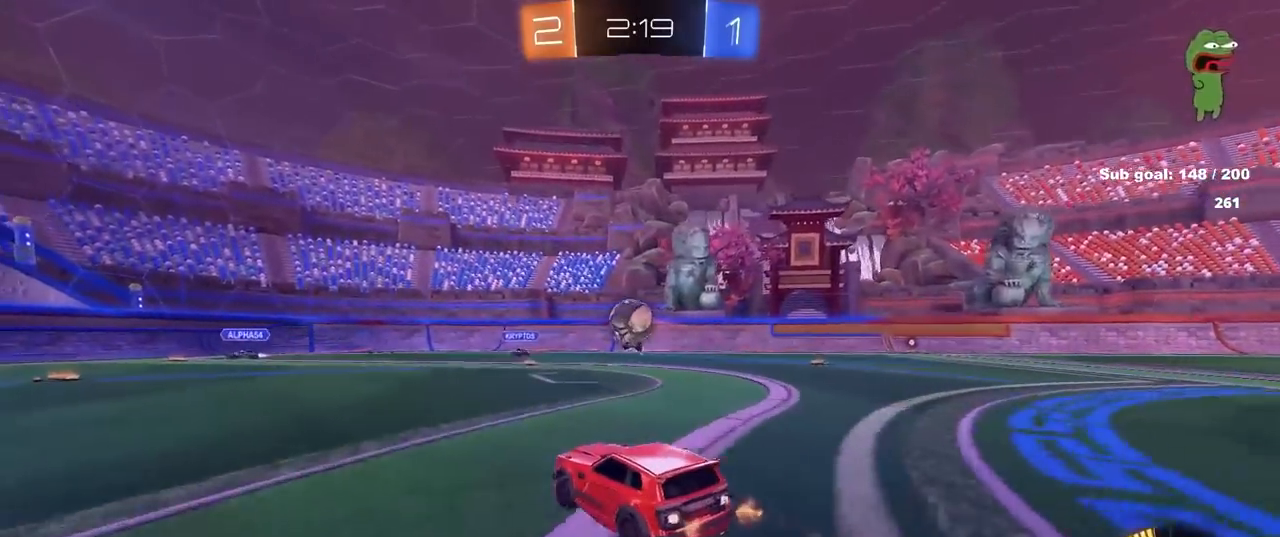
{"keys": ["a", "s", "shift"], "mouse": ["right"], "mouse_move": "down-left", "events": [[33, "mouse_left", "up"], [167, "mouse_left", "down"], [167, "mouse_right", "down"], [267, "w", "down"], [317, "a", "down"], [317, "mouse_left", "up"], [317, "mouse_right", "up"], [367, "shift", "down"], [400, "mouse_right", "down"], [500, "s", "down"], [500, "w", "up"]]}
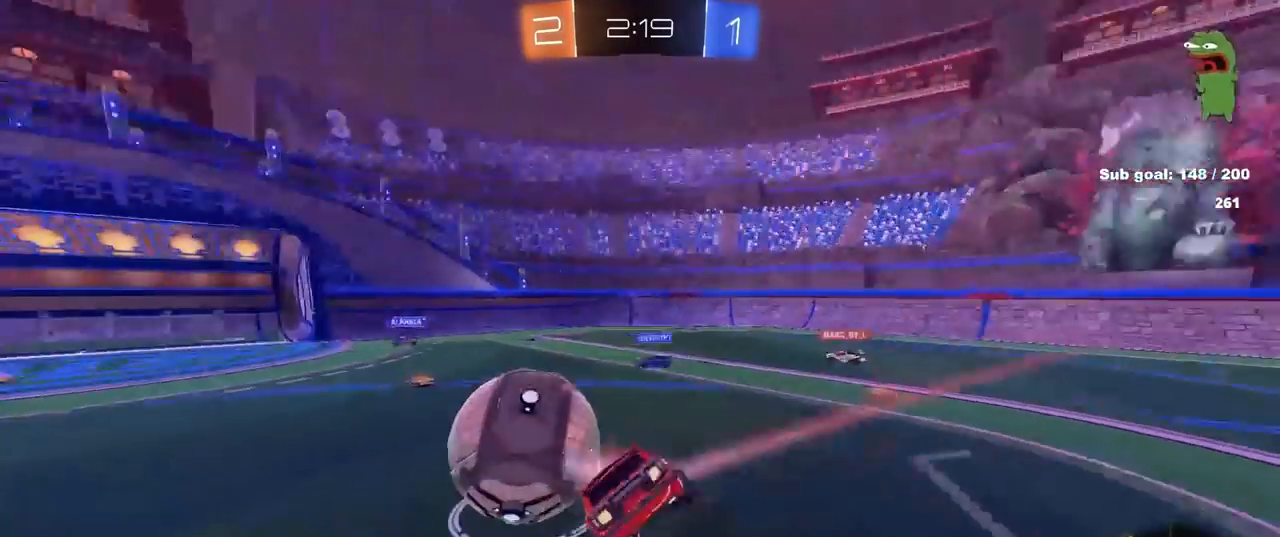
{"keys": ["a", "s", "shift"], "mouse": [], "mouse_move": "still", "events": [[100, "mouse_right", "up"], [317, "s", "up"], [467, "s", "down"]]}